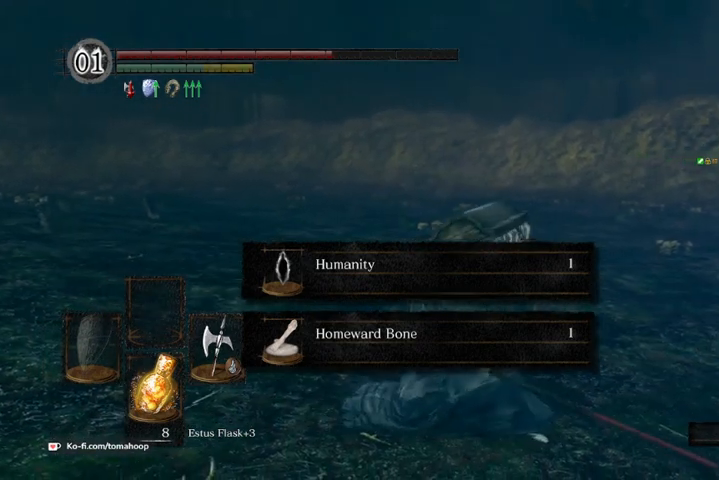
Gameplay with a controller (Xbox layout); each line is a JSON object with the inputs held at the frame after it. "events" lists button and stick changes between this image and that frame as [ms after this image, input, new state], when the widget could be followed in between.
{"buttons": ["A"], "left_stick": "center", "right_stick": "center", "events": [[67, "A", "down"], [167, "A", "up"], [300, "A", "down"], [400, "A", "up"], [500, "A", "down"]]}
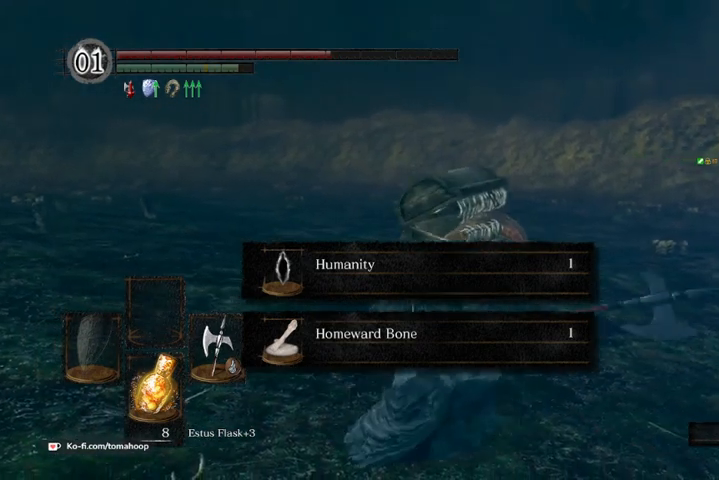
{"buttons": [], "left_stick": "up-right", "right_stick": "center", "events": [[67, "A", "up"], [167, "A", "down"], [233, "A", "up"], [300, "A", "down"], [367, "A", "up"], [367, "left_stick", "up-right"], [433, "A", "down"], [500, "A", "up"]]}
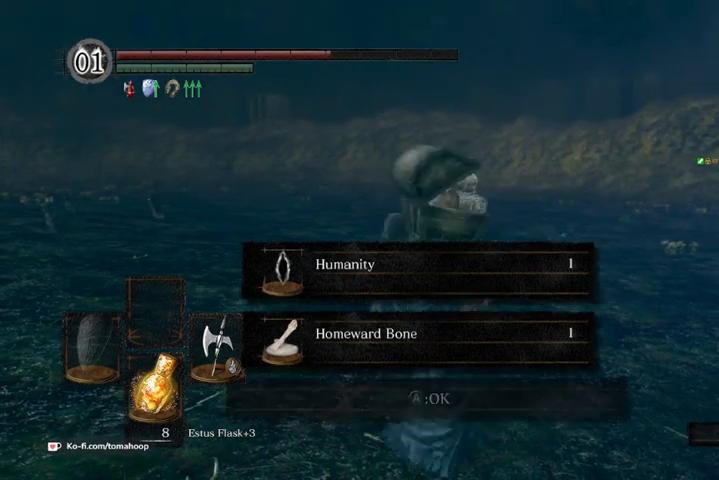
{"buttons": [], "left_stick": "center", "right_stick": "center", "events": [[67, "A", "down"], [100, "left_stick", "center"], [133, "A", "up"], [233, "A", "down"], [300, "A", "up"]]}
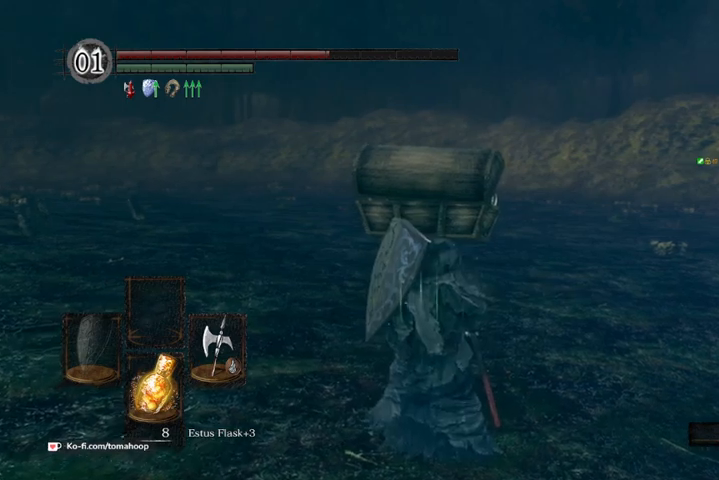
{"buttons": ["START"], "left_stick": "center", "right_stick": "center", "events": [[33, "right_stick", "down-right"], [100, "right_stick", "right"], [367, "right_stick", "center"], [433, "START", "down"]]}
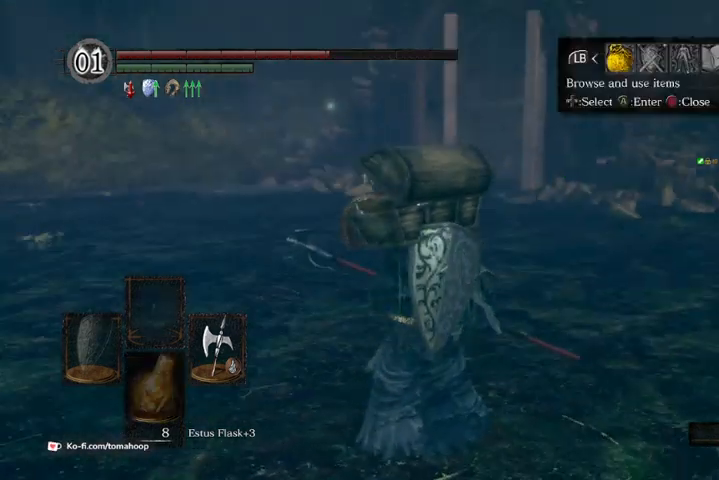
{"buttons": [], "left_stick": "center", "right_stick": "center", "events": [[33, "START", "up"], [133, "DPAD_RIGHT", "down"], [200, "DPAD_RIGHT", "up"], [233, "A", "down"], [300, "A", "up"], [367, "DPAD_DOWN", "down"], [467, "DPAD_DOWN", "up"]]}
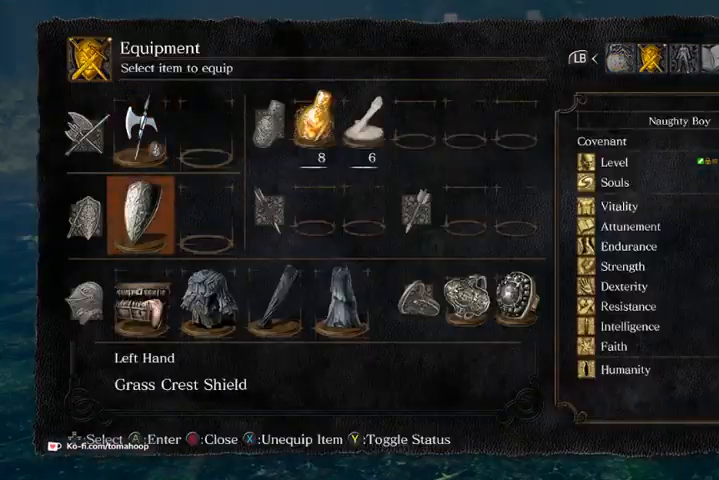
{"buttons": ["B"], "left_stick": "center", "right_stick": "center", "events": [[33, "DPAD_DOWN", "down"], [133, "DPAD_DOWN", "up"], [233, "X", "down"], [300, "X", "up"], [400, "B", "down"], [467, "B", "up"], [500, "B", "down"]]}
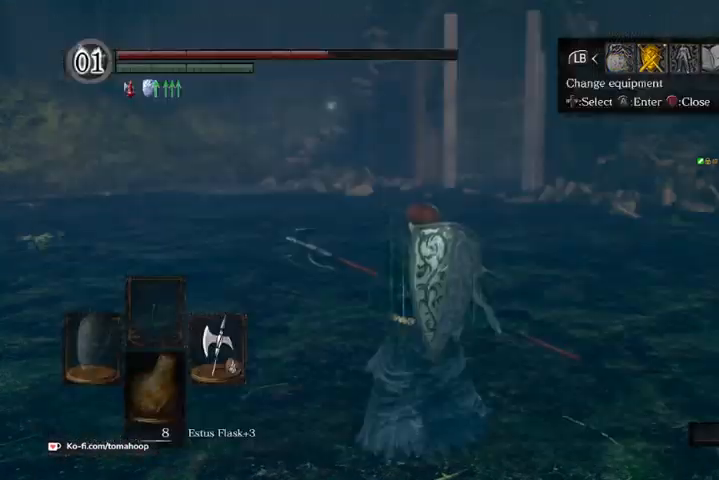
{"buttons": [], "left_stick": "right", "right_stick": "right", "events": [[100, "B", "up"], [267, "right_stick", "down-right"], [300, "left_stick", "right"], [467, "right_stick", "right"]]}
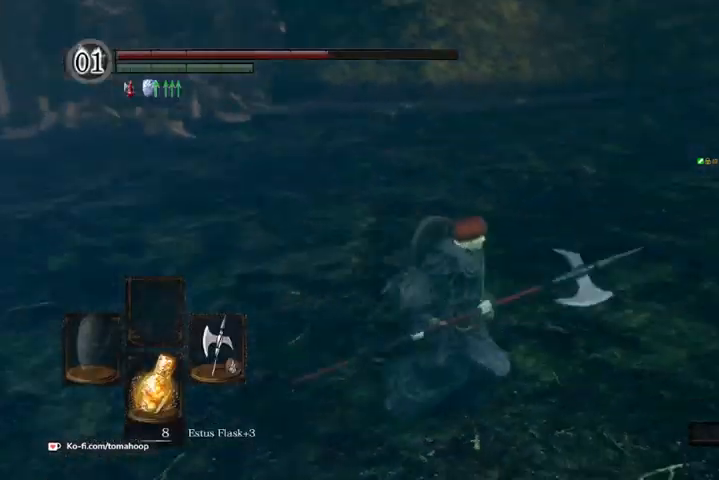
{"buttons": [], "left_stick": "up-right", "right_stick": "center", "events": [[167, "left_stick", "up-right"], [467, "right_stick", "center"]]}
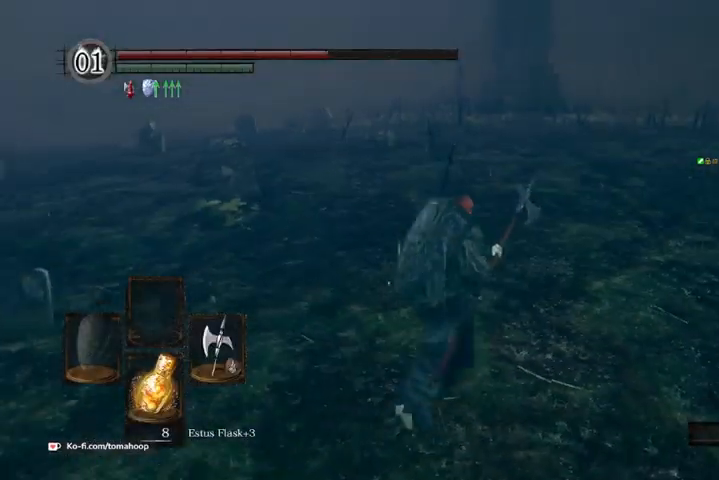
{"buttons": [], "left_stick": "up-left", "right_stick": "center", "events": [[67, "left_stick", "up"], [467, "left_stick", "up-left"]]}
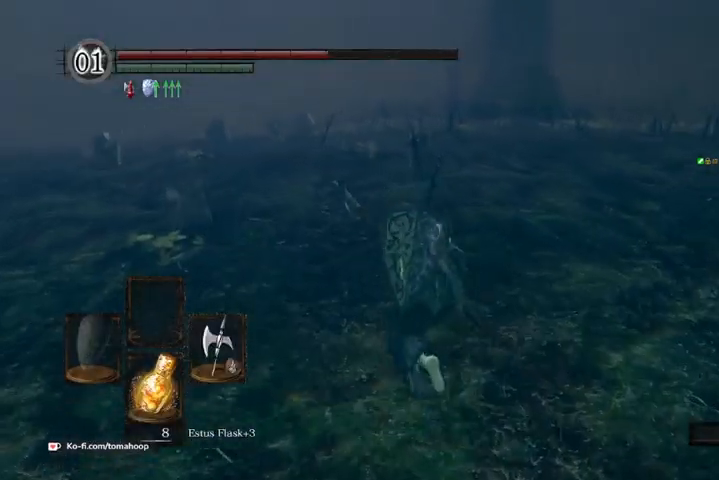
{"buttons": [], "left_stick": "up", "right_stick": "center", "events": [[300, "left_stick", "up"]]}
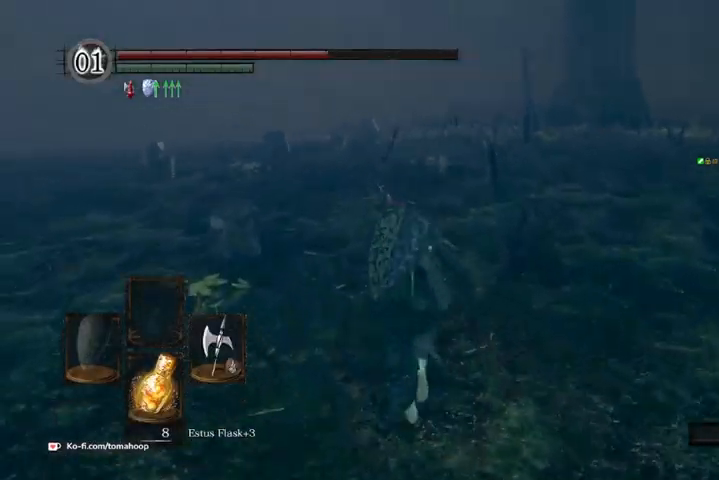
{"buttons": [], "left_stick": "up", "right_stick": "center", "events": []}
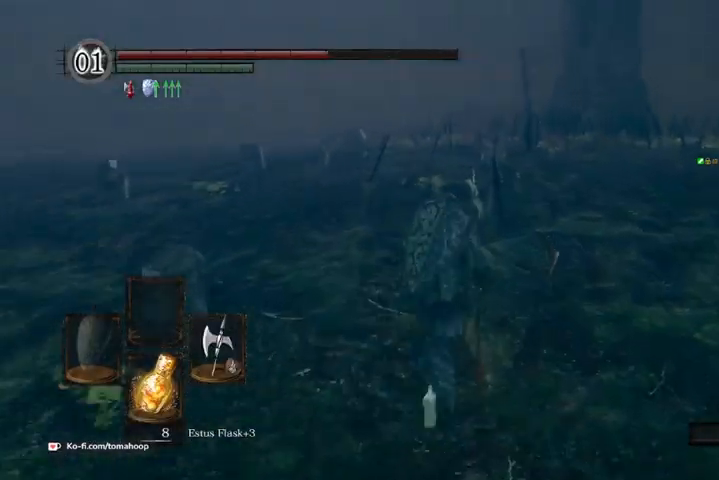
{"buttons": [], "left_stick": "up", "right_stick": "center", "events": []}
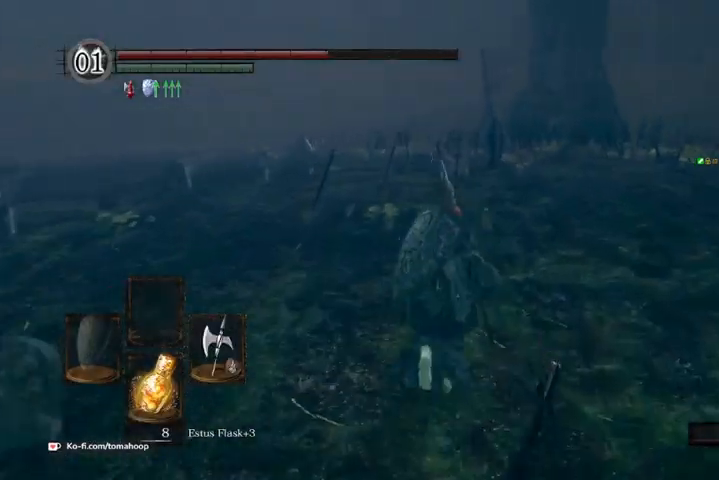
{"buttons": [], "left_stick": "up", "right_stick": "center", "events": []}
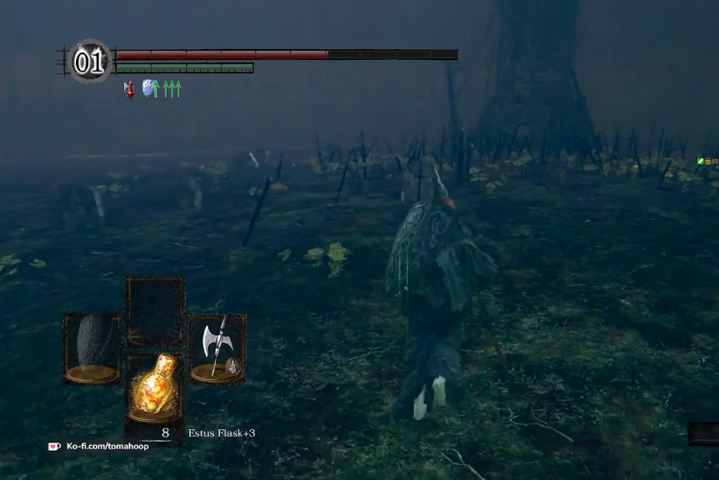
{"buttons": [], "left_stick": "up", "right_stick": "center", "events": []}
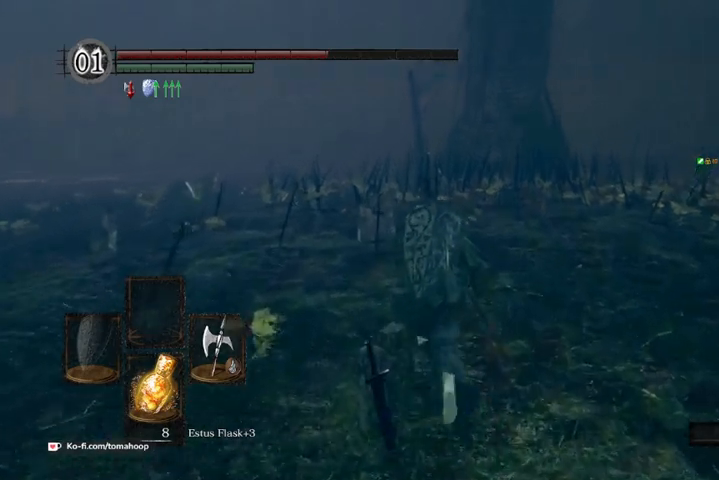
{"buttons": [], "left_stick": "up", "right_stick": "center", "events": []}
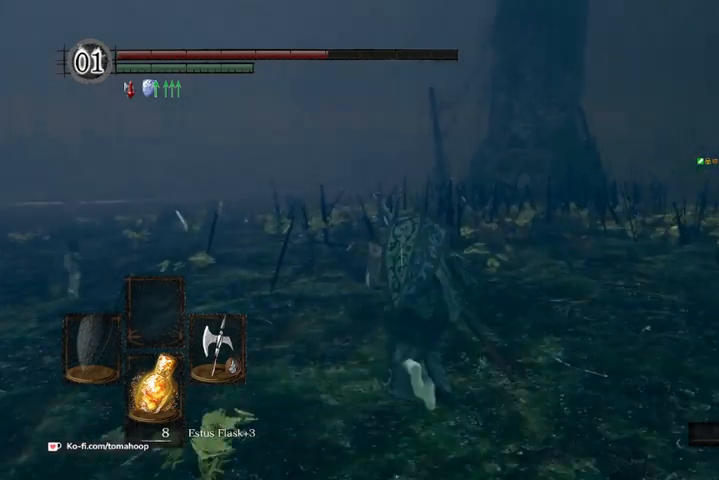
{"buttons": [], "left_stick": "up", "right_stick": "center", "events": []}
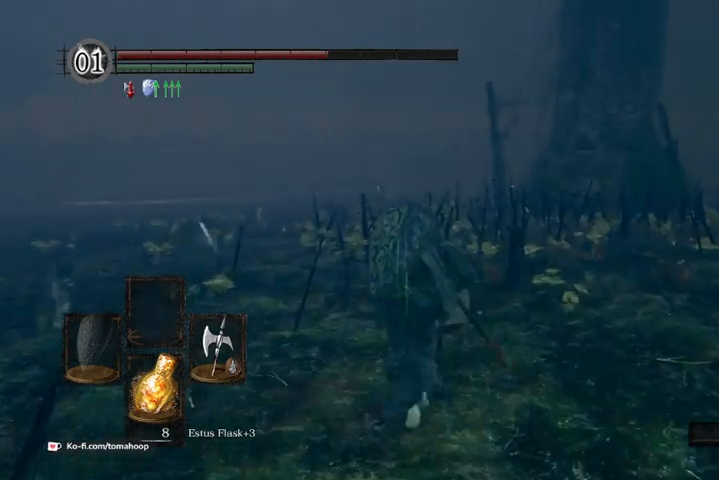
{"buttons": [], "left_stick": "up-left", "right_stick": "center", "events": [[467, "left_stick", "up-left"]]}
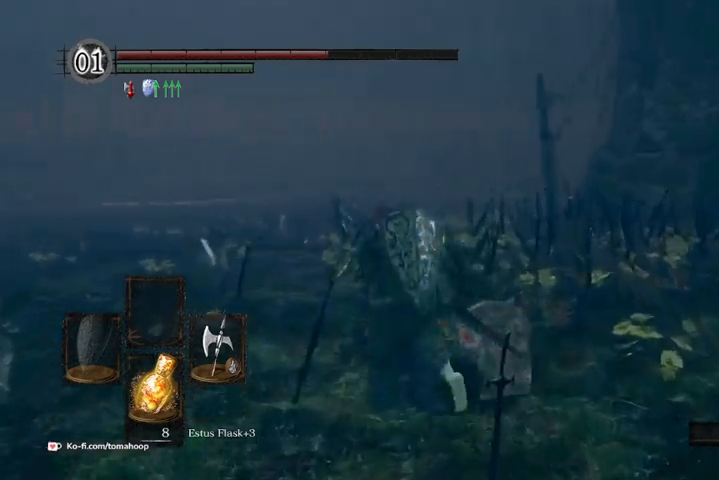
{"buttons": ["B"], "left_stick": "up-right", "right_stick": "center", "events": [[67, "right_stick", "right"], [133, "left_stick", "up-right"], [200, "B", "down"], [233, "right_stick", "up-right"], [367, "right_stick", "center"]]}
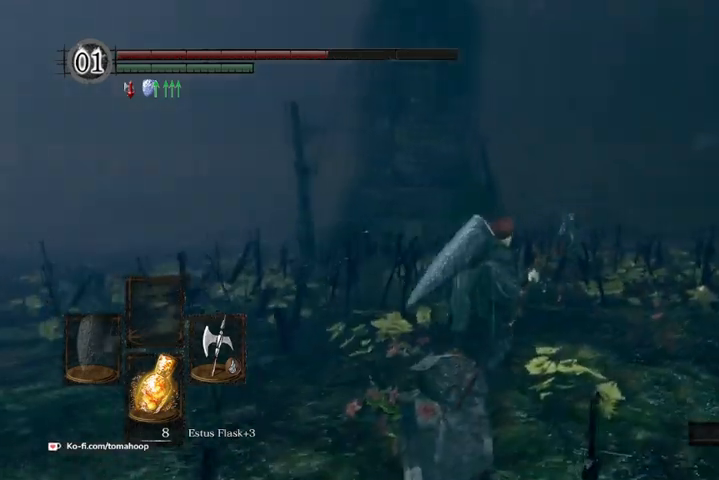
{"buttons": [], "left_stick": "center", "right_stick": "center", "events": [[100, "left_stick", "right"], [100, "right_stick", "right"], [200, "left_stick", "down-right"], [333, "B", "up"], [333, "left_stick", "center"], [333, "right_stick", "center"]]}
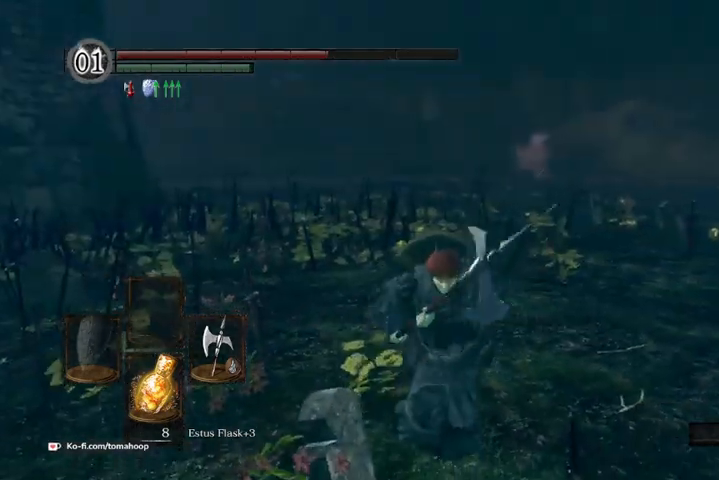
{"buttons": [], "left_stick": "center", "right_stick": "center", "events": [[67, "DPAD_DOWN", "down"], [133, "DPAD_DOWN", "up"], [233, "X", "down"], [300, "X", "up"]]}
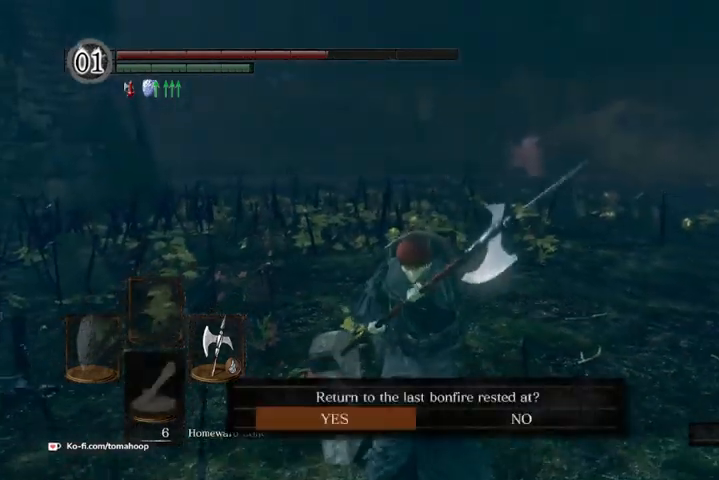
{"buttons": [], "left_stick": "center", "right_stick": "center", "events": [[33, "DPAD_LEFT", "down"], [67, "A", "down"], [100, "DPAD_LEFT", "up"], [133, "A", "up"], [233, "A", "down"], [267, "A", "up"]]}
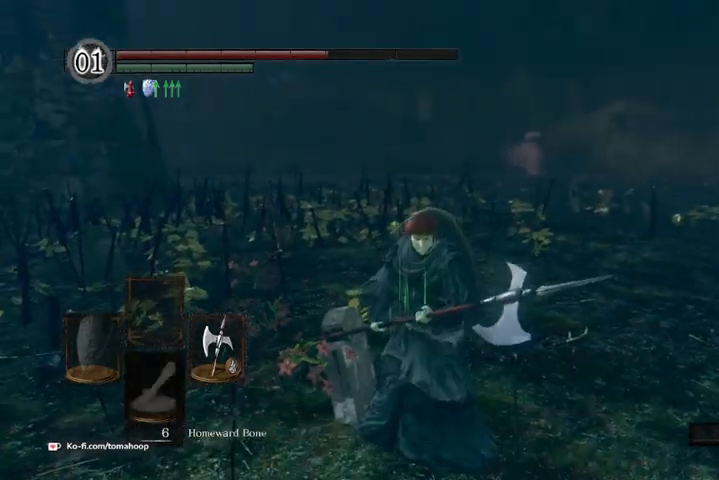
{"buttons": [], "left_stick": "center", "right_stick": "center", "events": []}
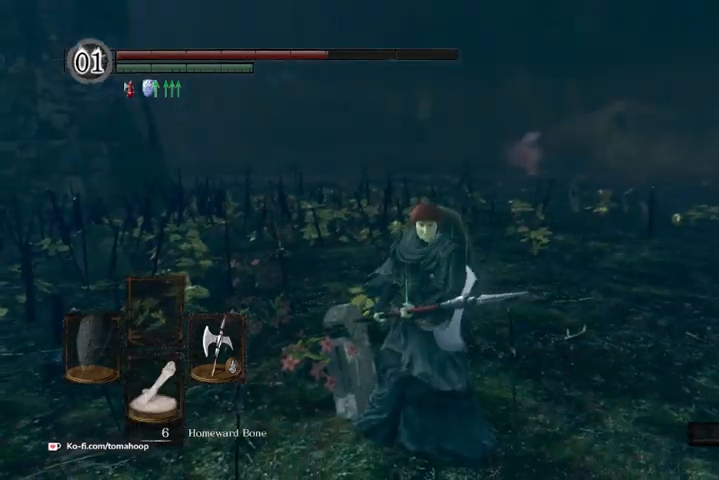
{"buttons": [], "left_stick": "center", "right_stick": "center", "events": [[167, "X", "down"], [200, "X", "up"], [467, "A", "down"], [500, "A", "up"]]}
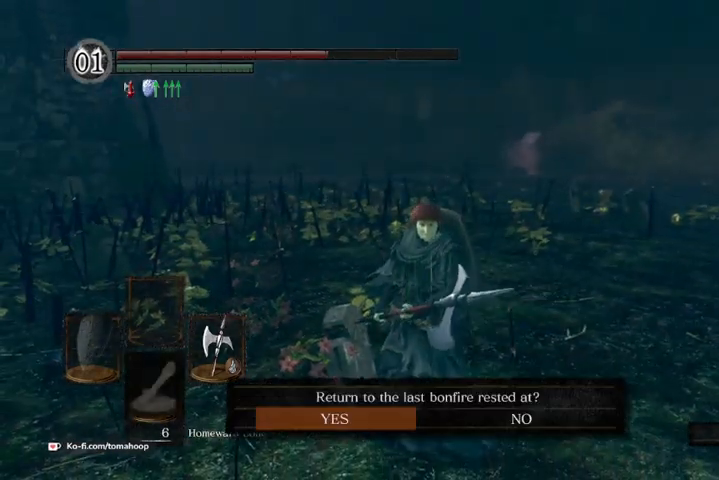
{"buttons": ["A"], "left_stick": "center", "right_stick": "center", "events": [[67, "A", "down"], [133, "A", "up"], [200, "A", "down"], [300, "A", "up"], [333, "A", "down"], [400, "A", "up"], [500, "A", "down"]]}